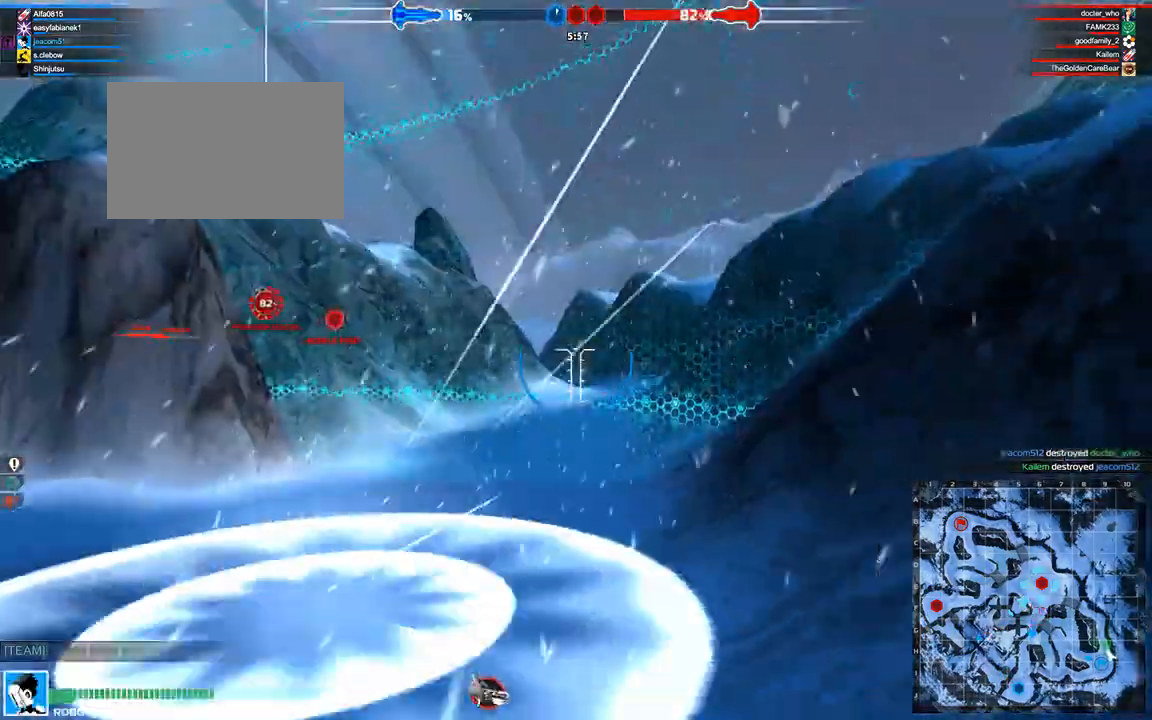
Gameplay with keyboard; each line is a JSON object with the keys held at the frame after it. "events" lists presses ("down") and releases ("up") of "a", "ctrl", "d", "e", "f", "q", "r", "s", "shift", "space", "tab" and "w" between this image and that frame as [ms after this image, input, new state], when the widget could be followed in between. No other keys are recorded. Mouse input is not recorded.
{"keys": ["a", "space", "w"], "events": [[250, "w", "down"], [292, "a", "down"], [458, "space", "down"]]}
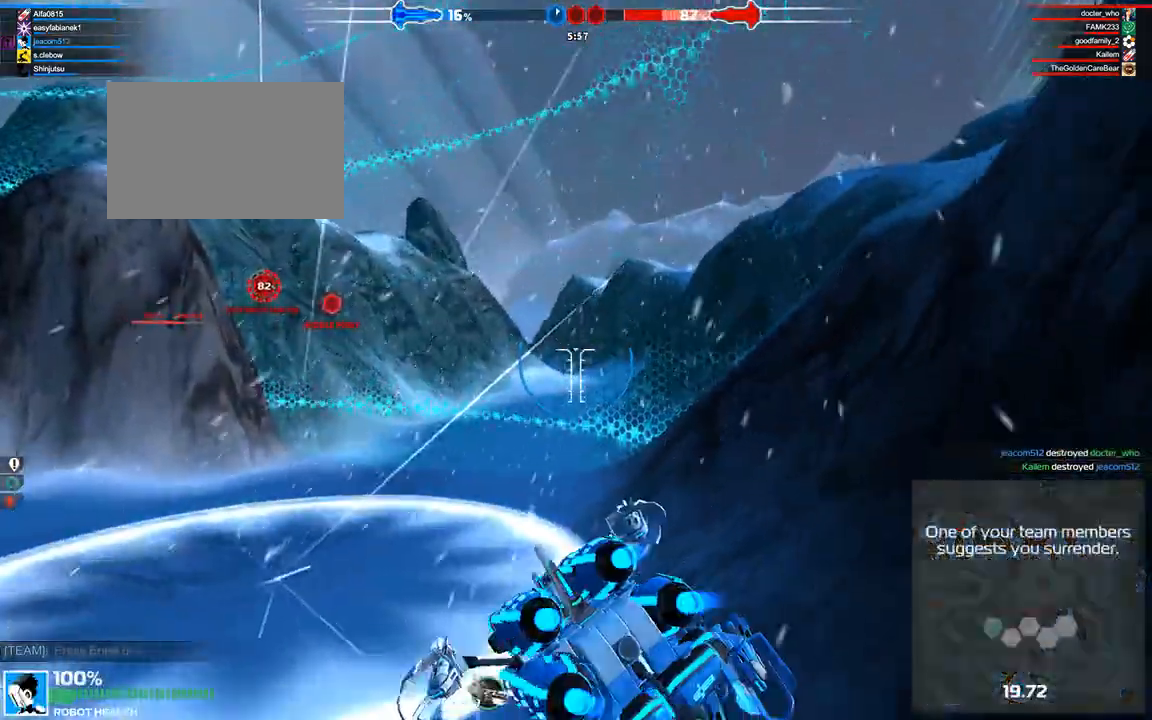
{"keys": ["d", "w"], "events": [[125, "a", "up"], [167, "space", "up"], [417, "d", "down"]]}
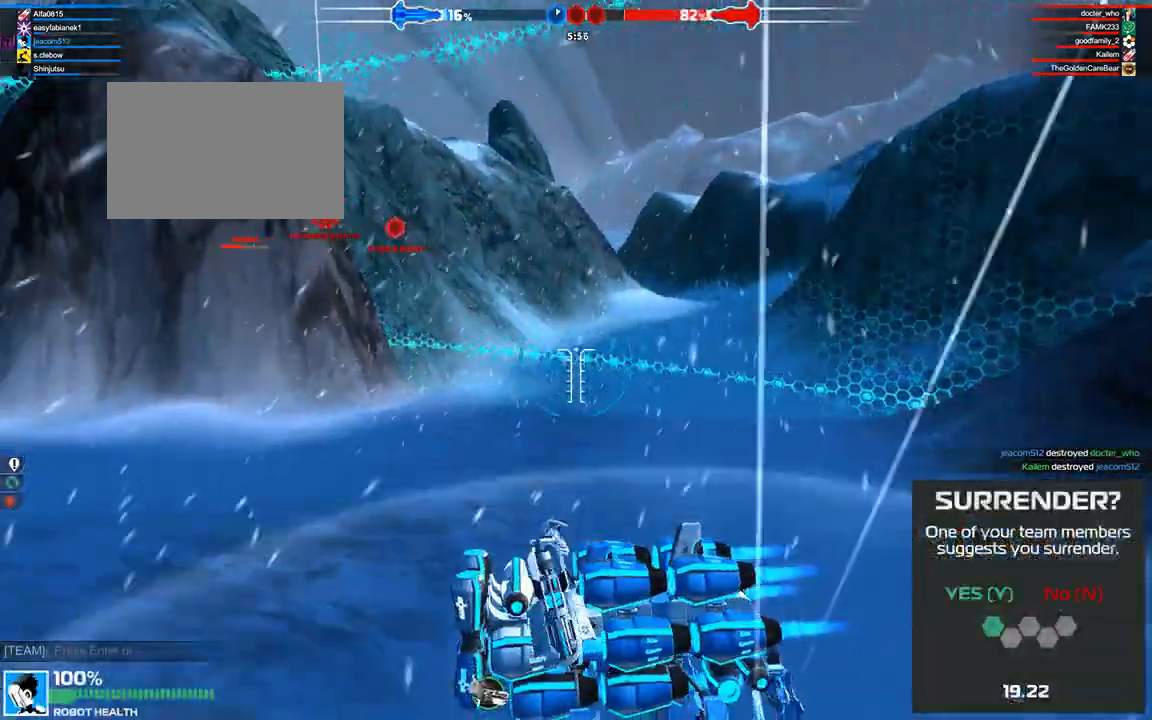
{"keys": ["w"], "events": [[42, "space", "down"], [167, "d", "up"], [333, "space", "up"]]}
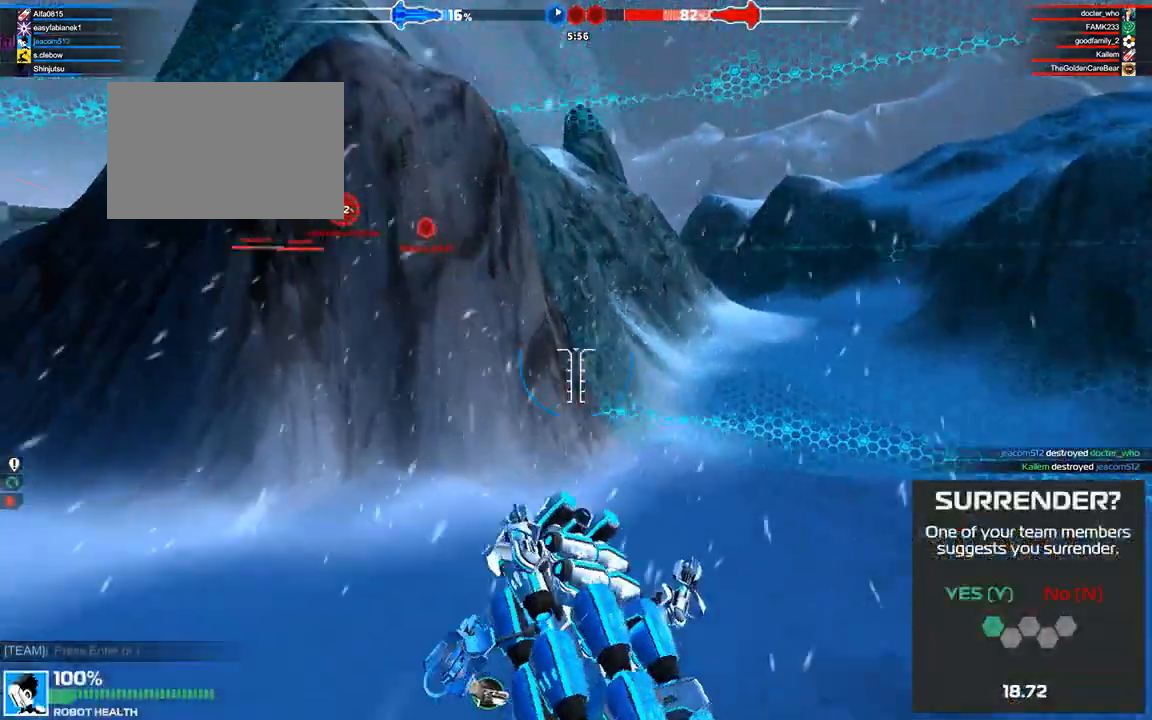
{"keys": [], "events": [[458, "w", "up"]]}
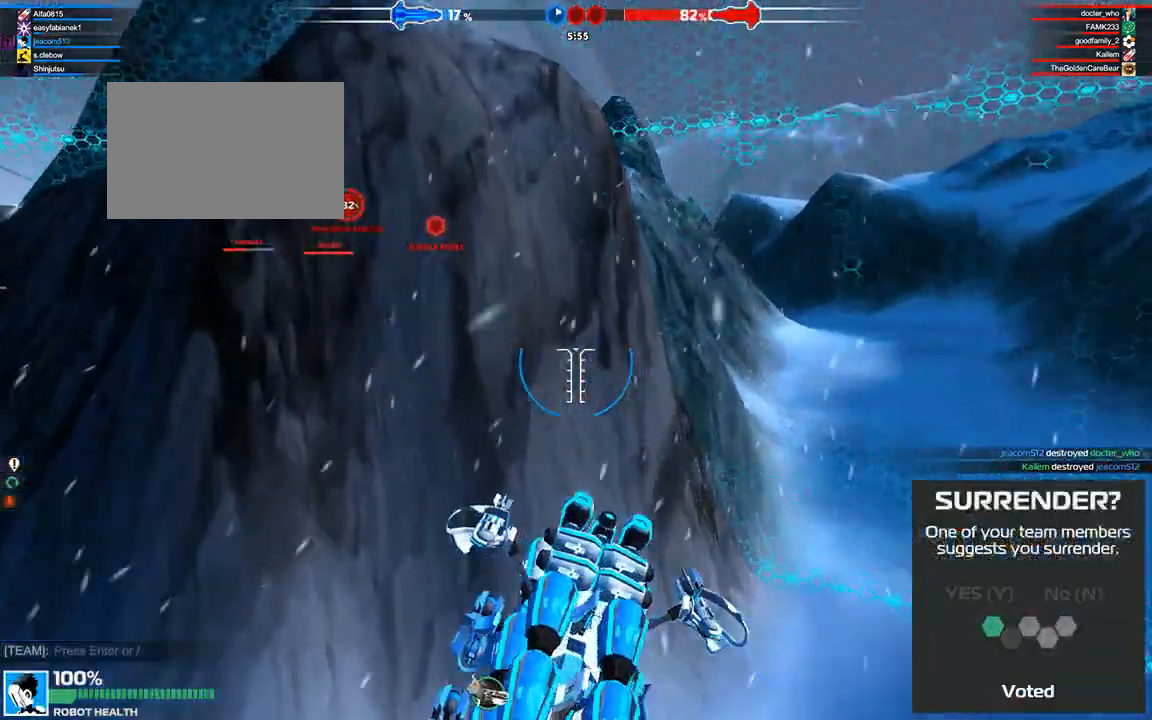
{"keys": ["w"], "events": [[42, "space", "down"], [42, "w", "down"], [375, "space", "up"]]}
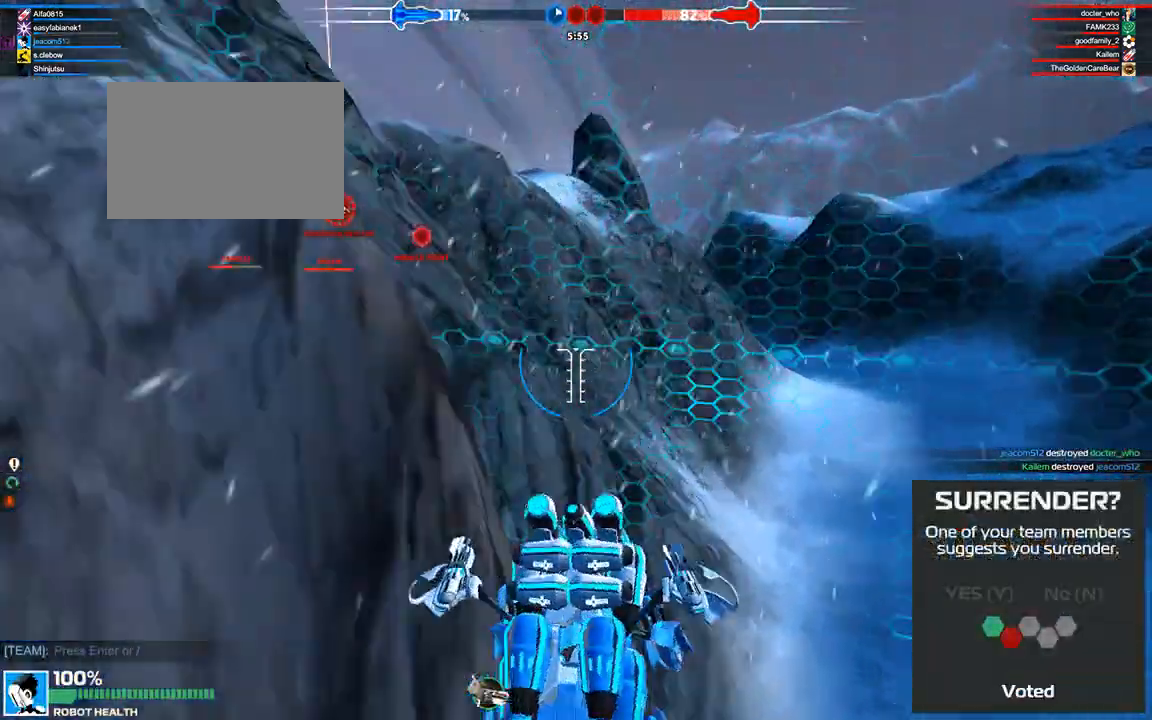
{"keys": ["w"], "events": []}
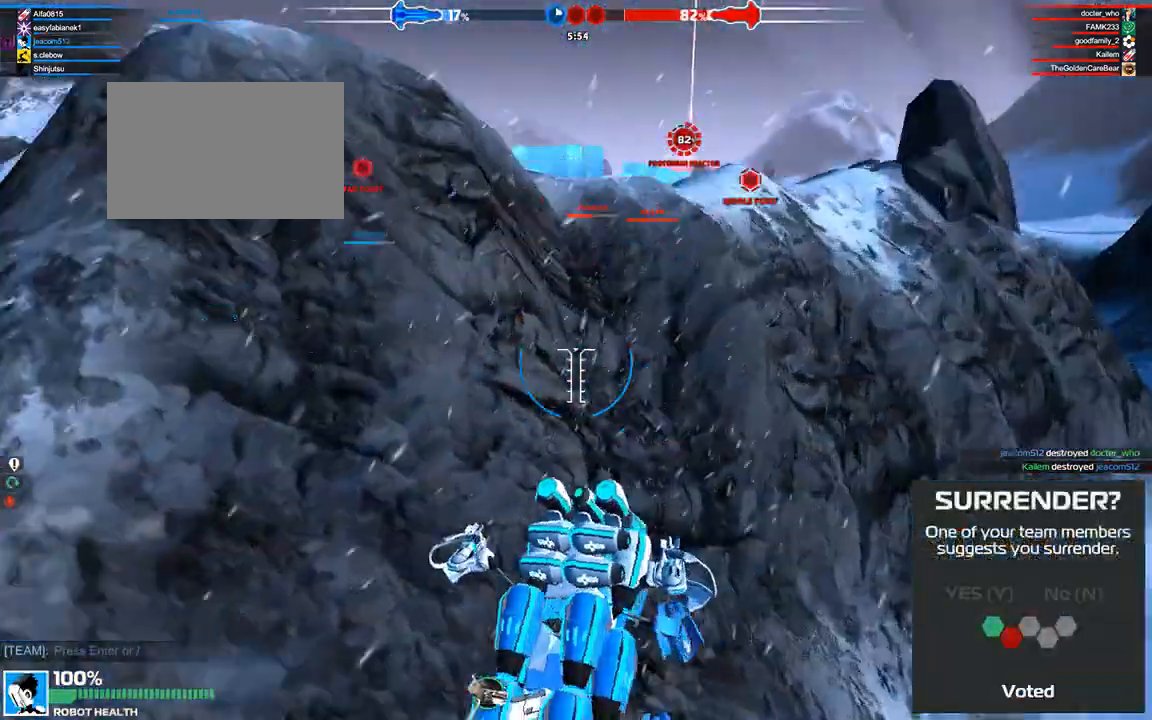
{"keys": ["w"], "events": []}
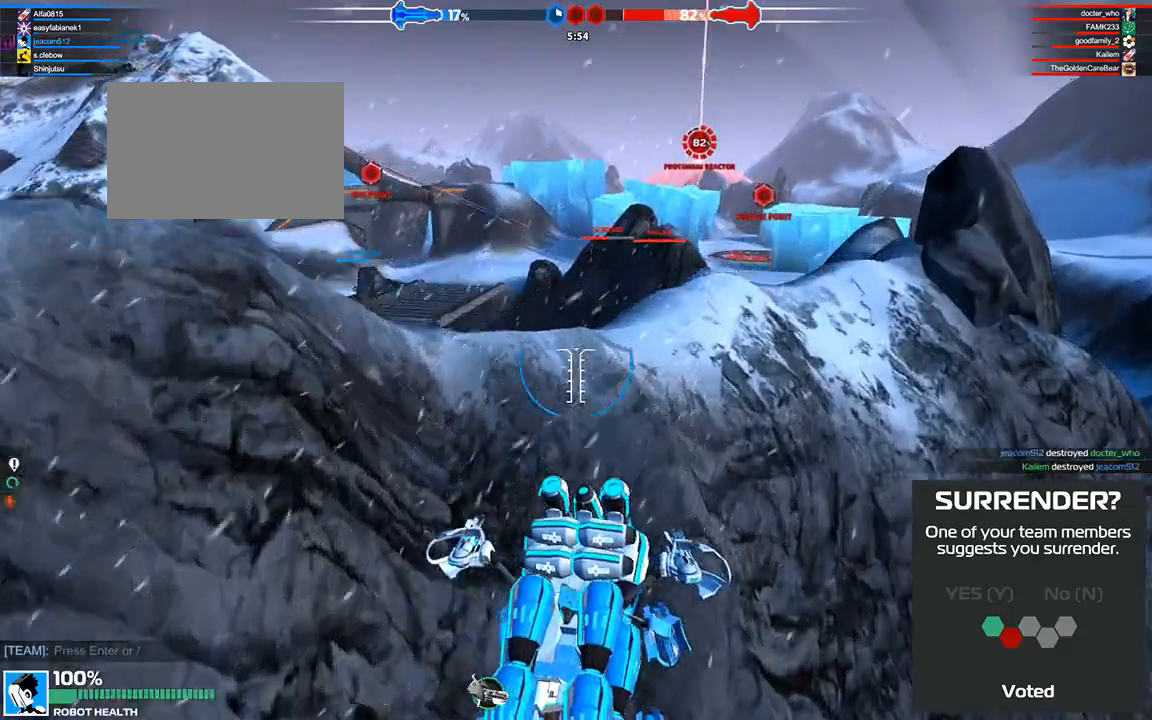
{"keys": ["w"], "events": []}
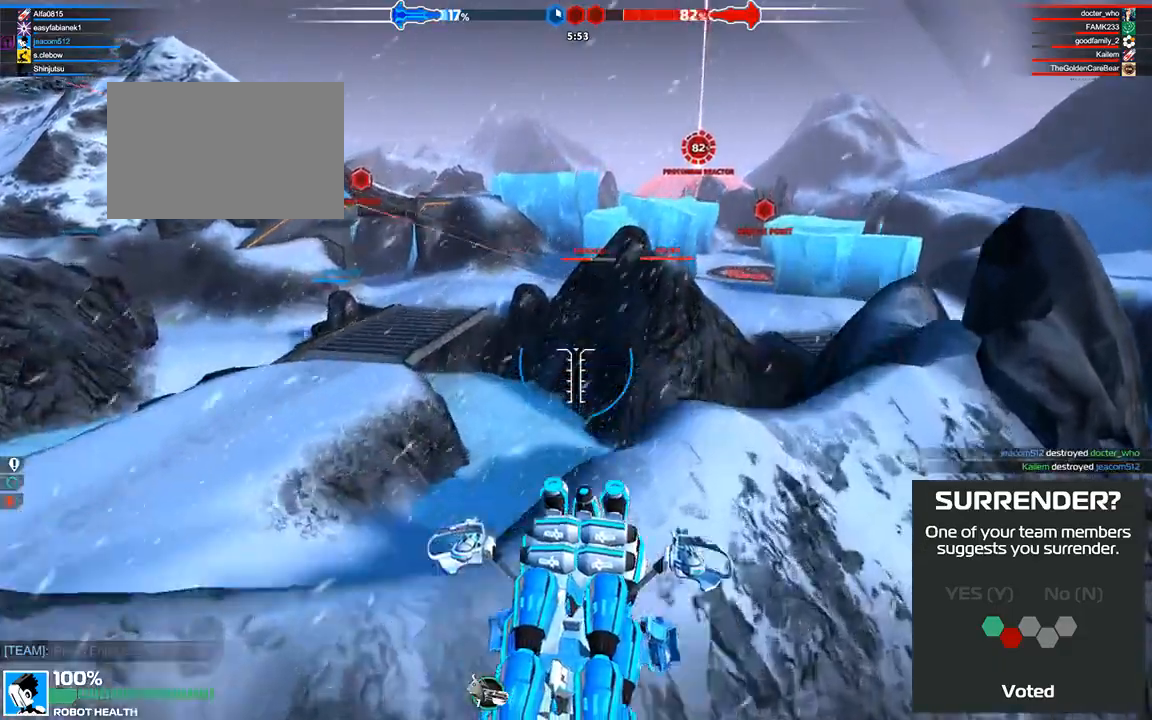
{"keys": ["w"], "events": [[42, "d", "down"], [208, "d", "up"], [292, "a", "down"], [417, "a", "up"]]}
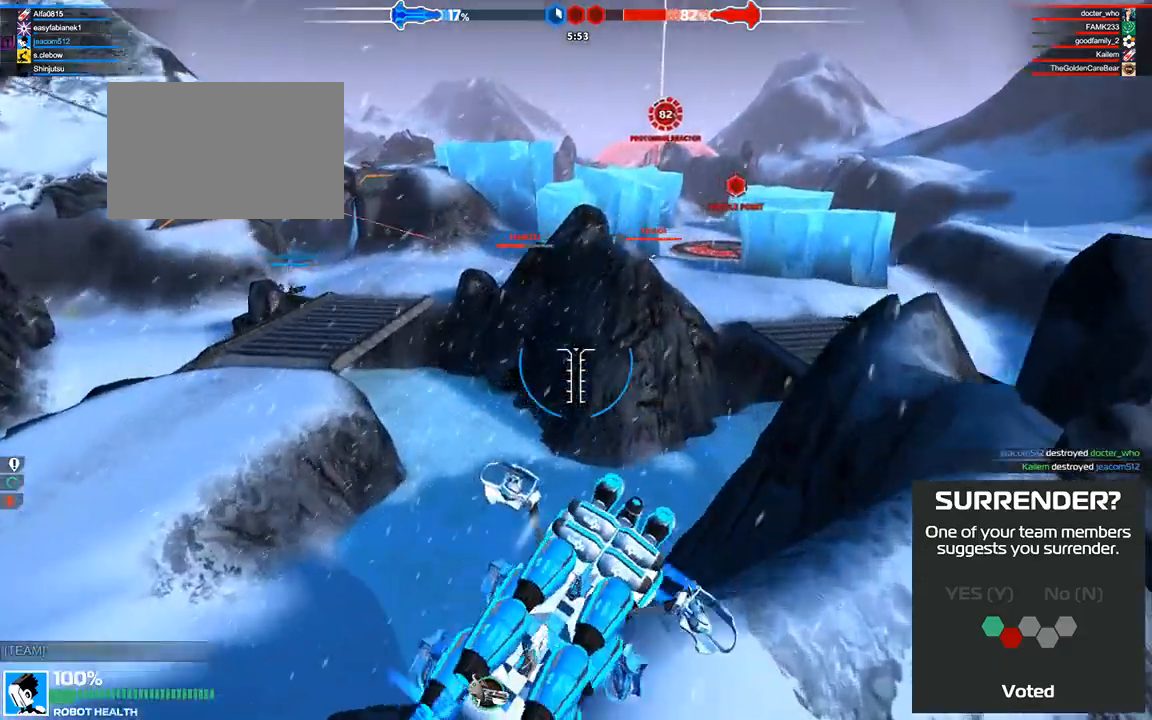
{"keys": ["w"], "events": []}
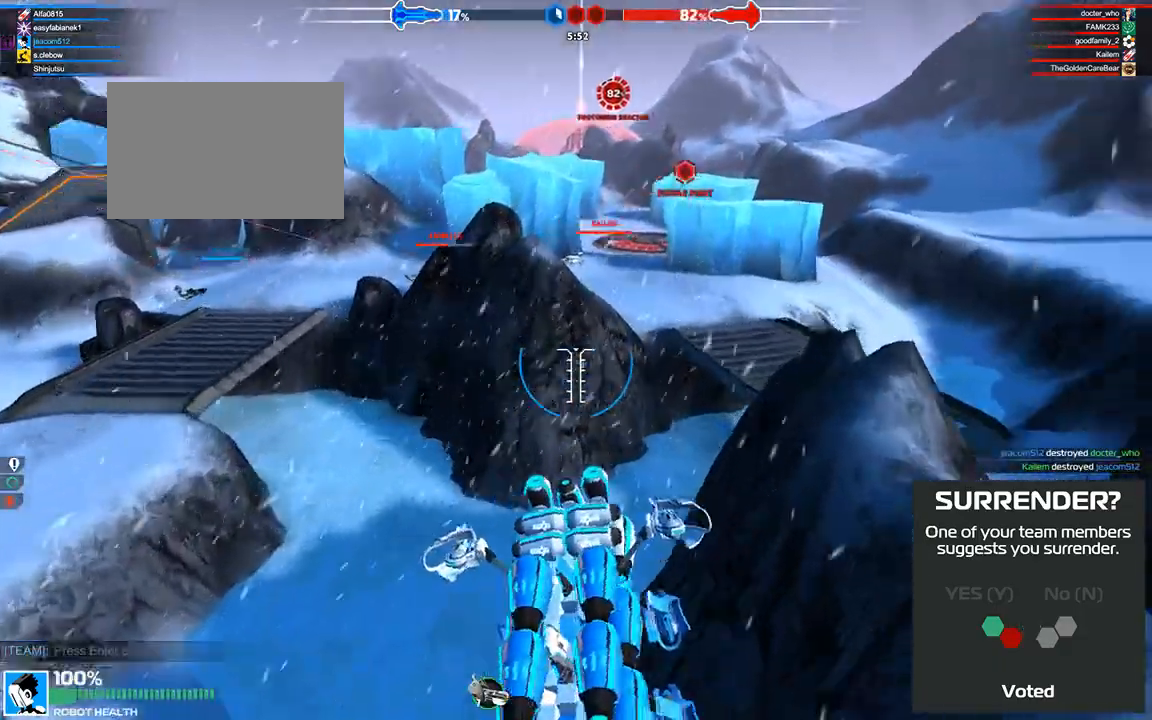
{"keys": ["w"], "events": [[292, "d", "down"], [417, "d", "up"]]}
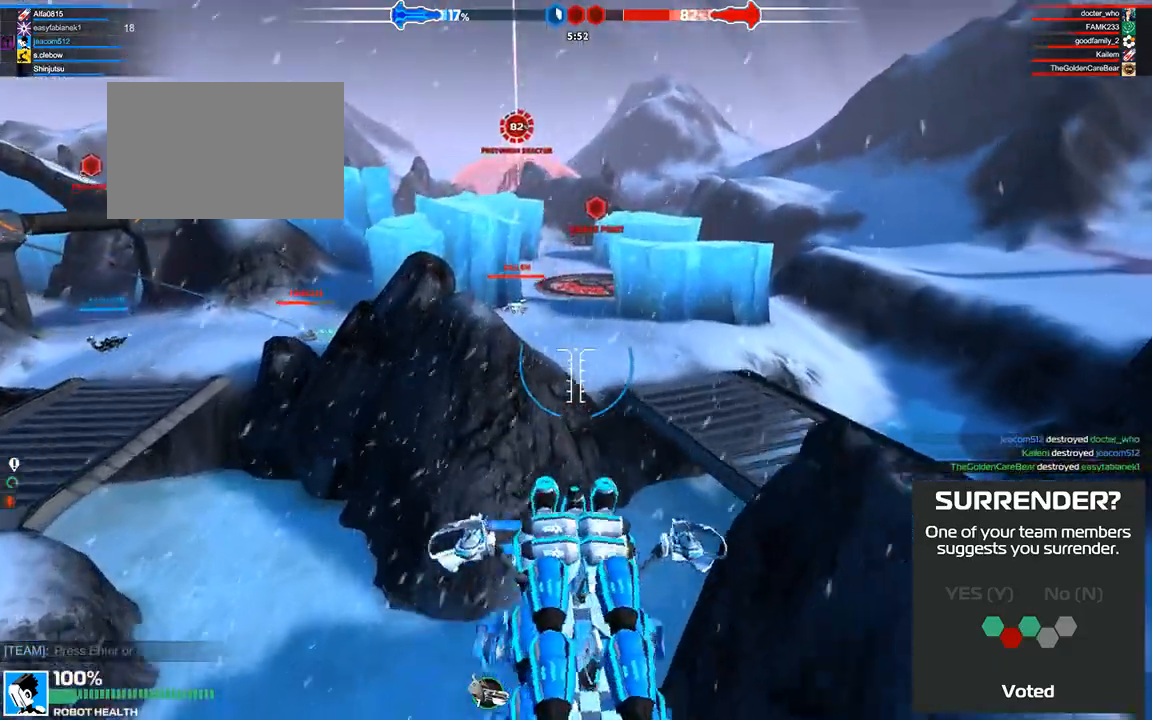
{"keys": ["w"], "events": [[125, "a", "down"], [250, "a", "up"]]}
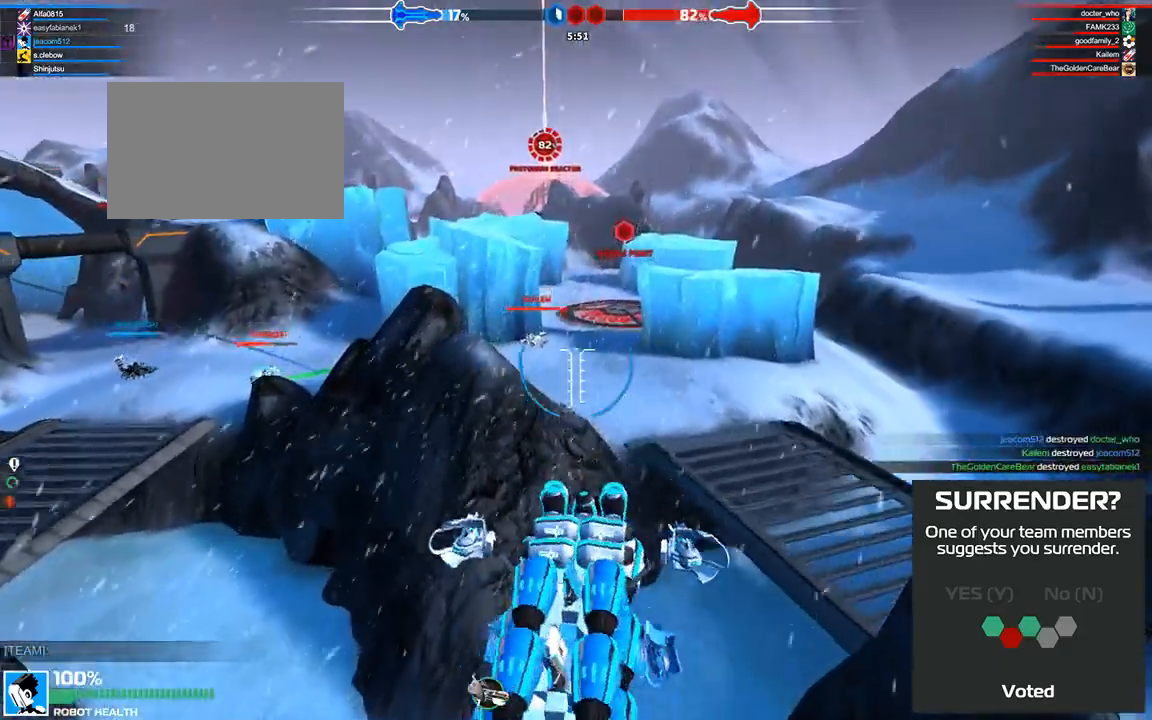
{"keys": ["w"], "events": []}
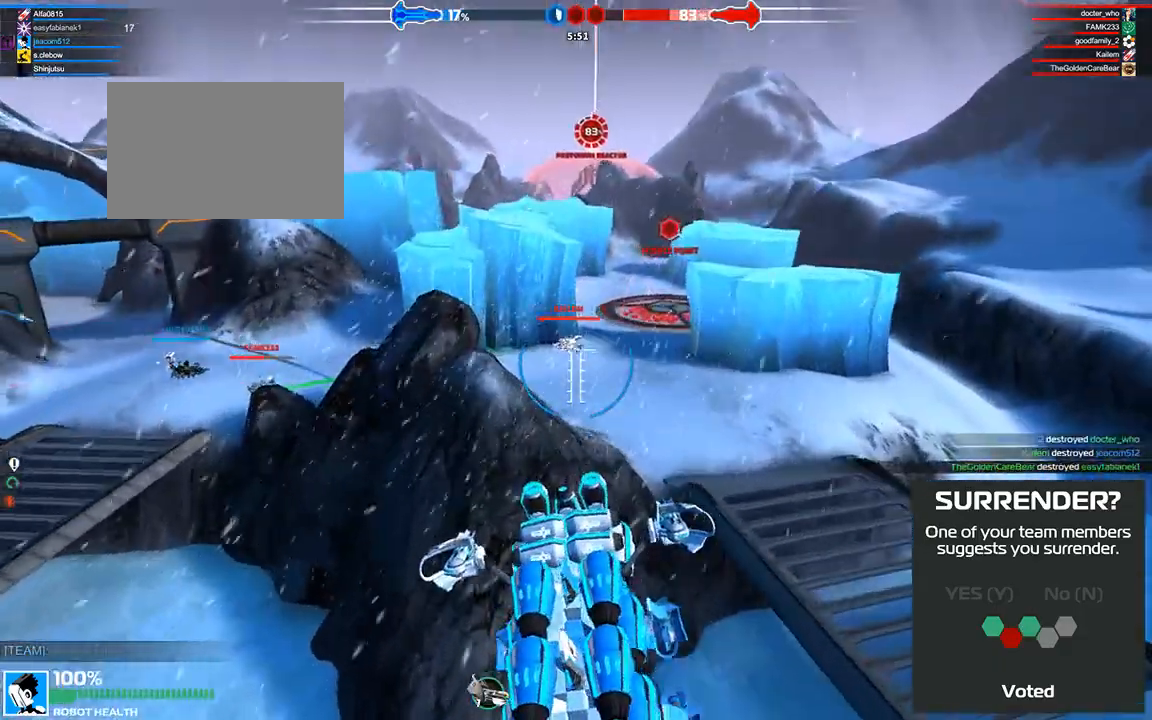
{"keys": ["w"], "events": [[83, "d", "down"], [167, "shift", "down"], [208, "d", "up"], [333, "a", "down"], [333, "shift", "up"], [375, "a", "up"]]}
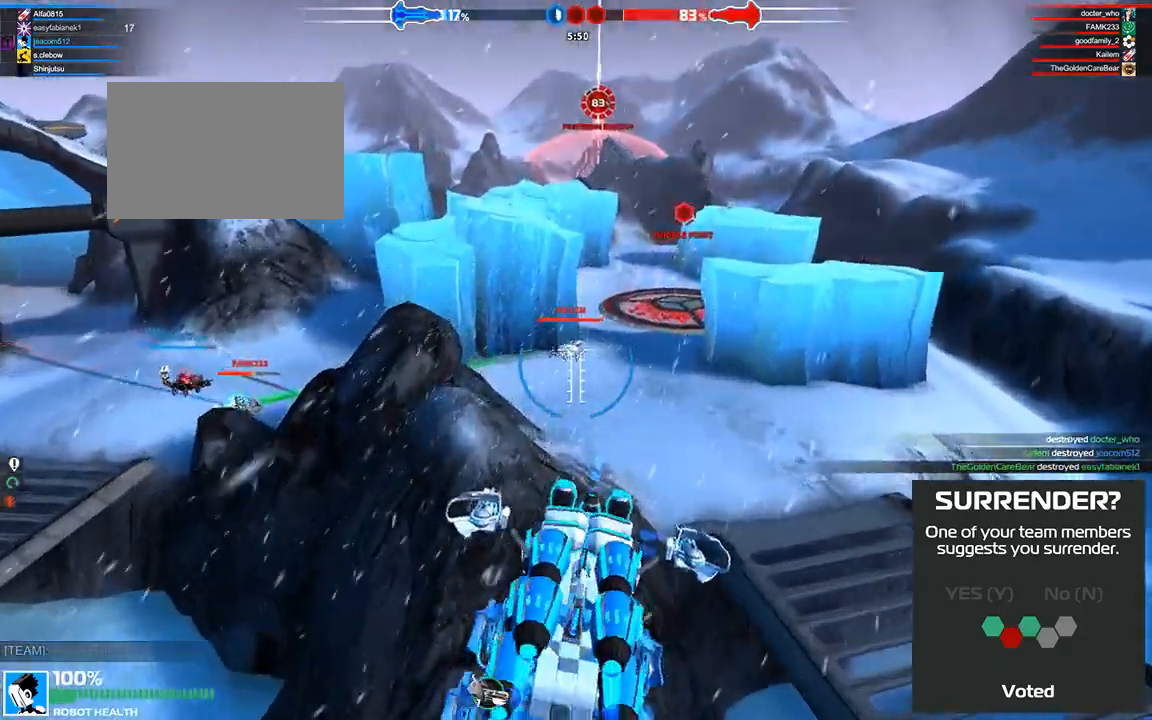
{"keys": ["w"], "events": []}
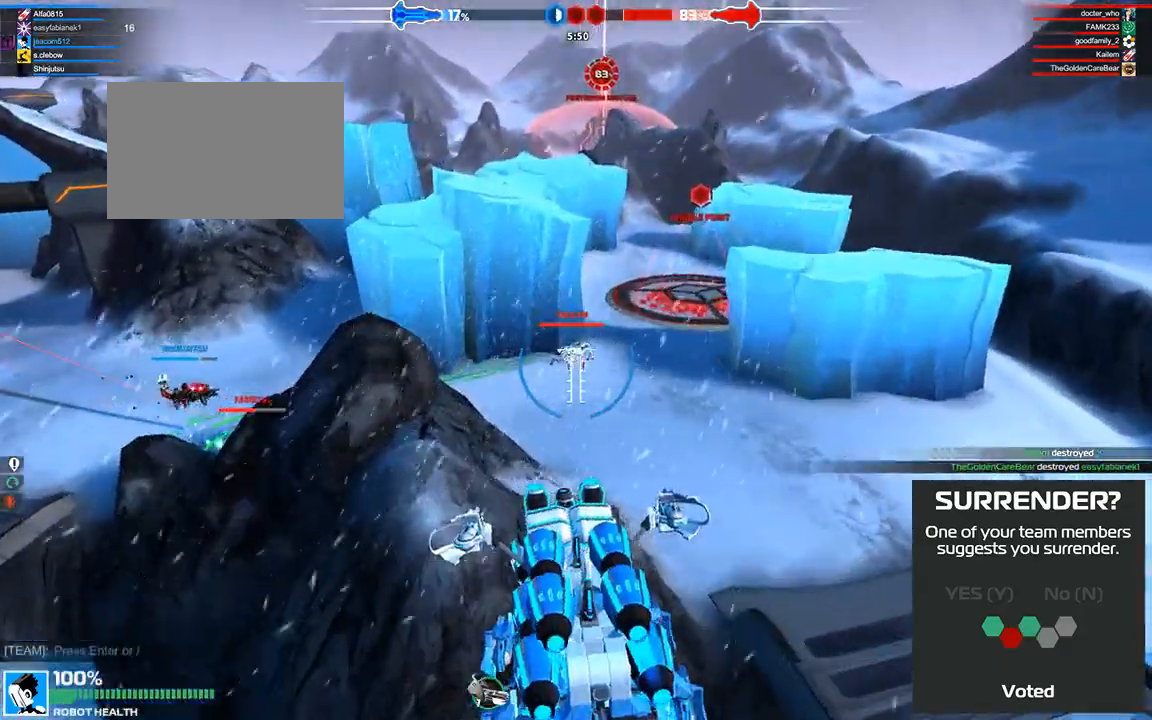
{"keys": ["w"], "events": []}
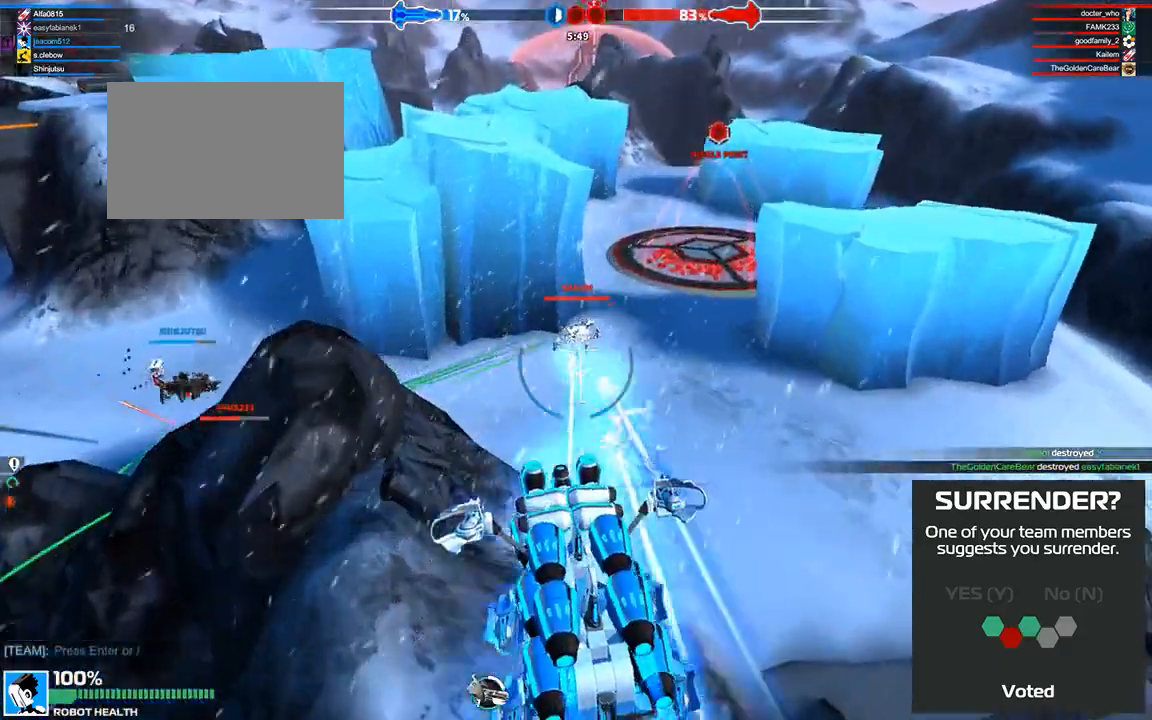
{"keys": [], "events": [[83, "w", "up"]]}
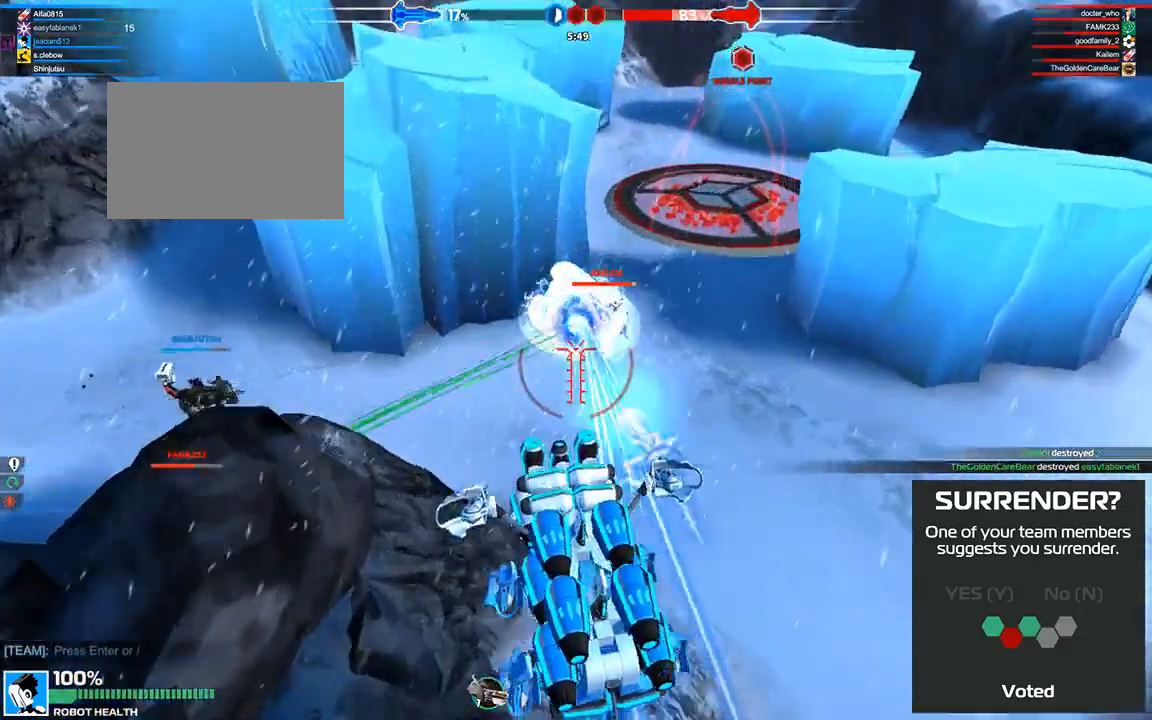
{"keys": [], "events": []}
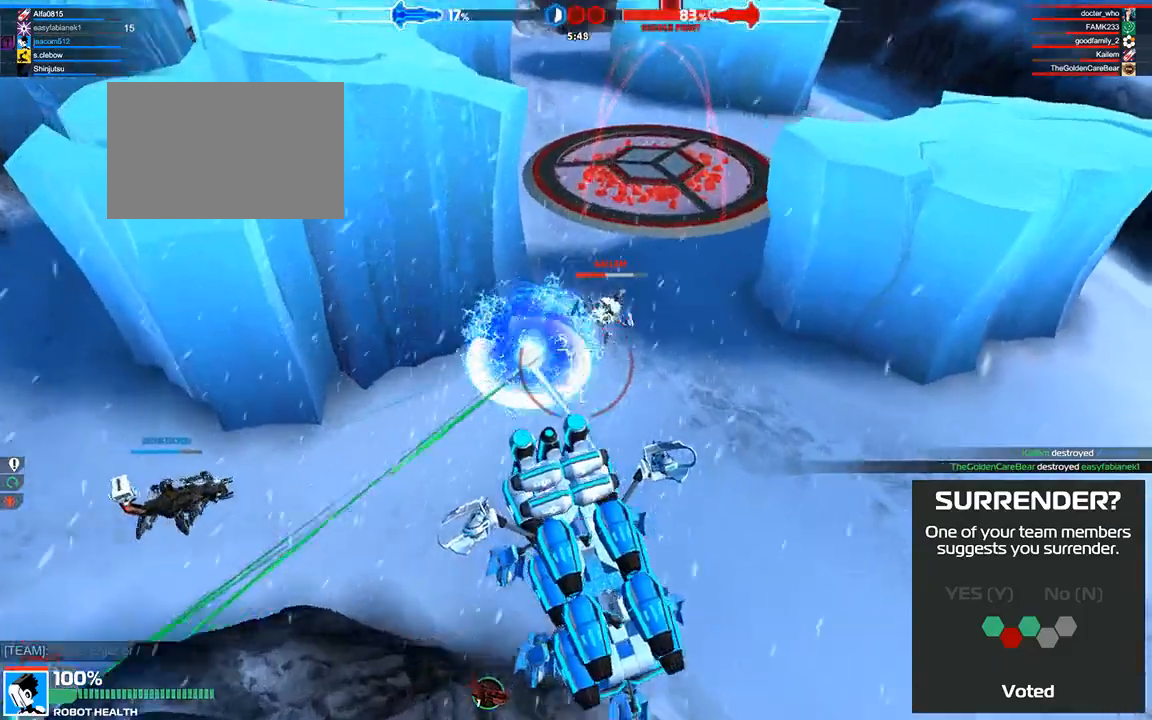
{"keys": ["a", "space"], "events": [[458, "a", "down"], [500, "space", "down"]]}
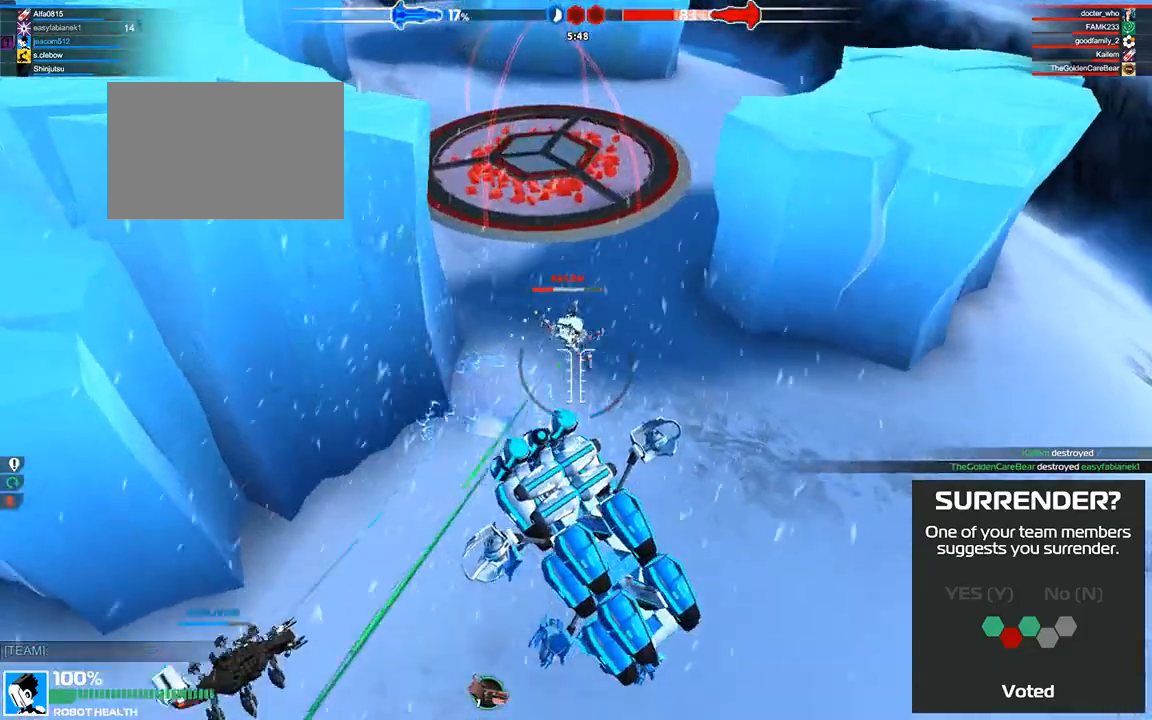
{"keys": [], "events": [[42, "w", "down"], [125, "a", "up"], [208, "space", "up"], [208, "w", "up"]]}
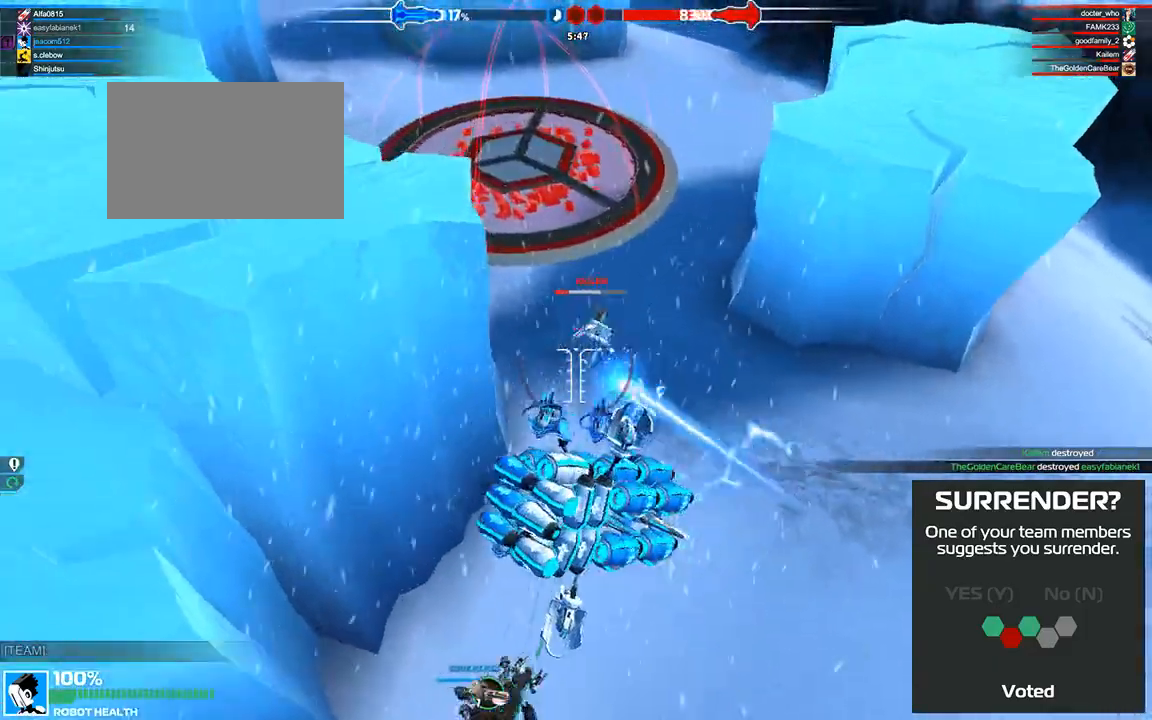
{"keys": ["d", "shift", "w"], "events": [[333, "shift", "down"], [417, "d", "down"], [417, "w", "down"]]}
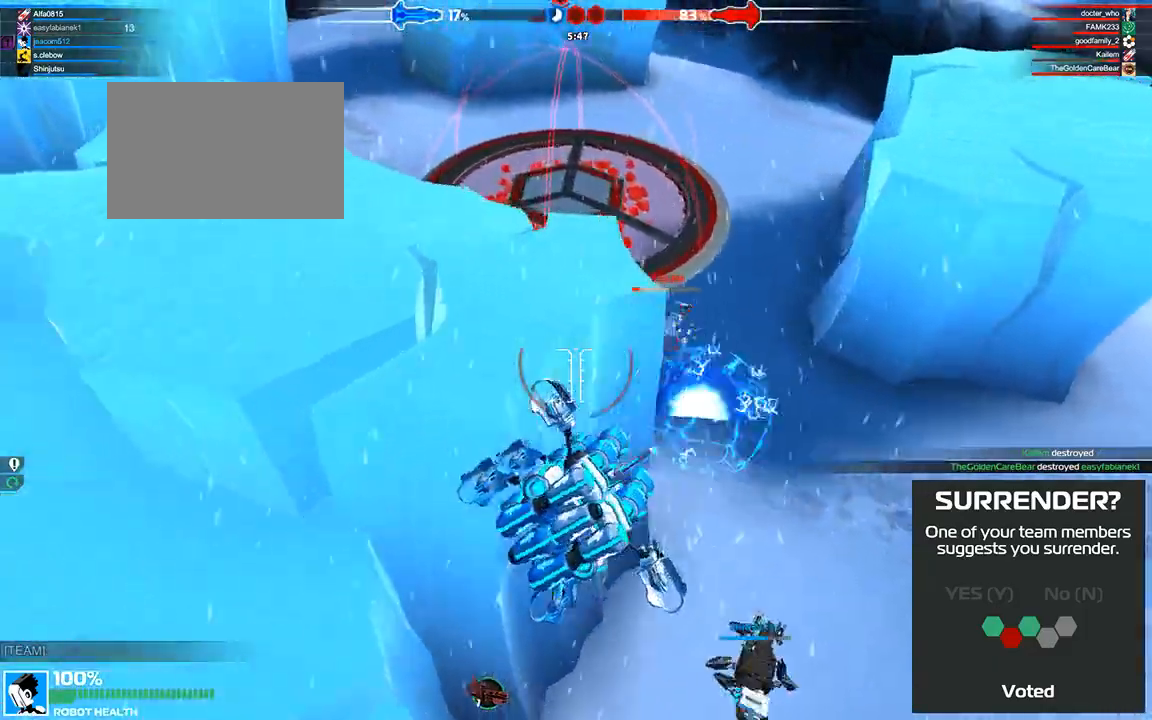
{"keys": ["space", "w"], "events": [[42, "shift", "up"], [208, "d", "up"], [333, "space", "down"]]}
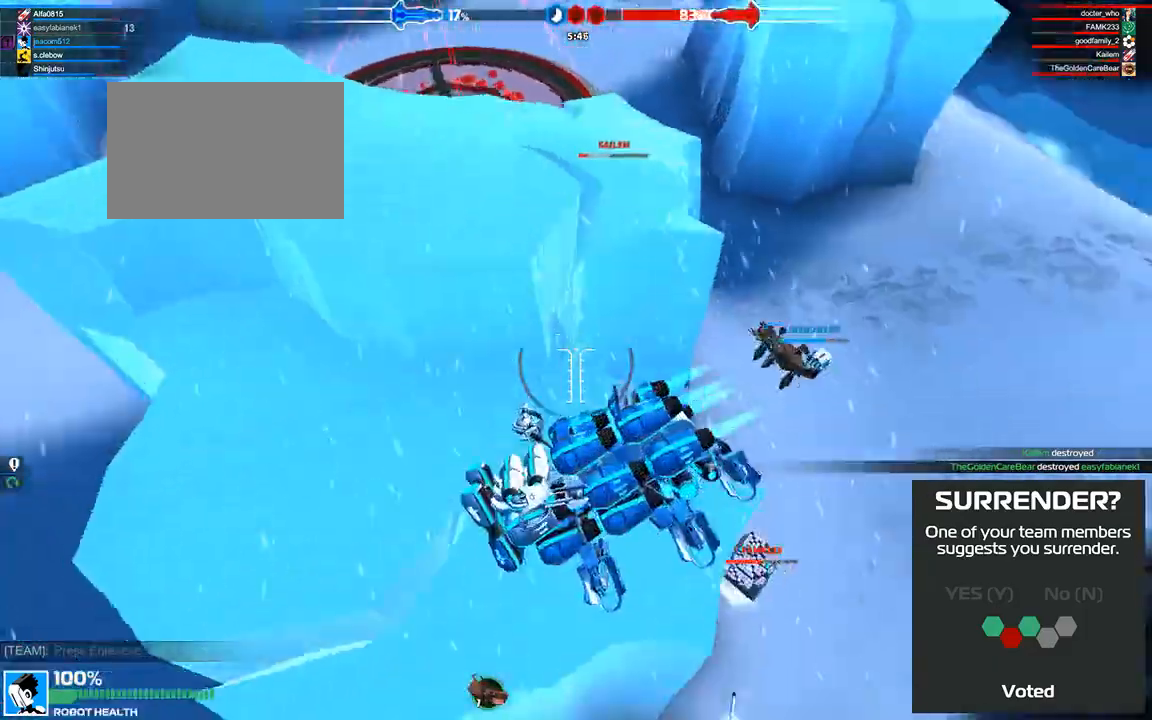
{"keys": ["space", "w"], "events": [[42, "space", "up"], [500, "space", "down"]]}
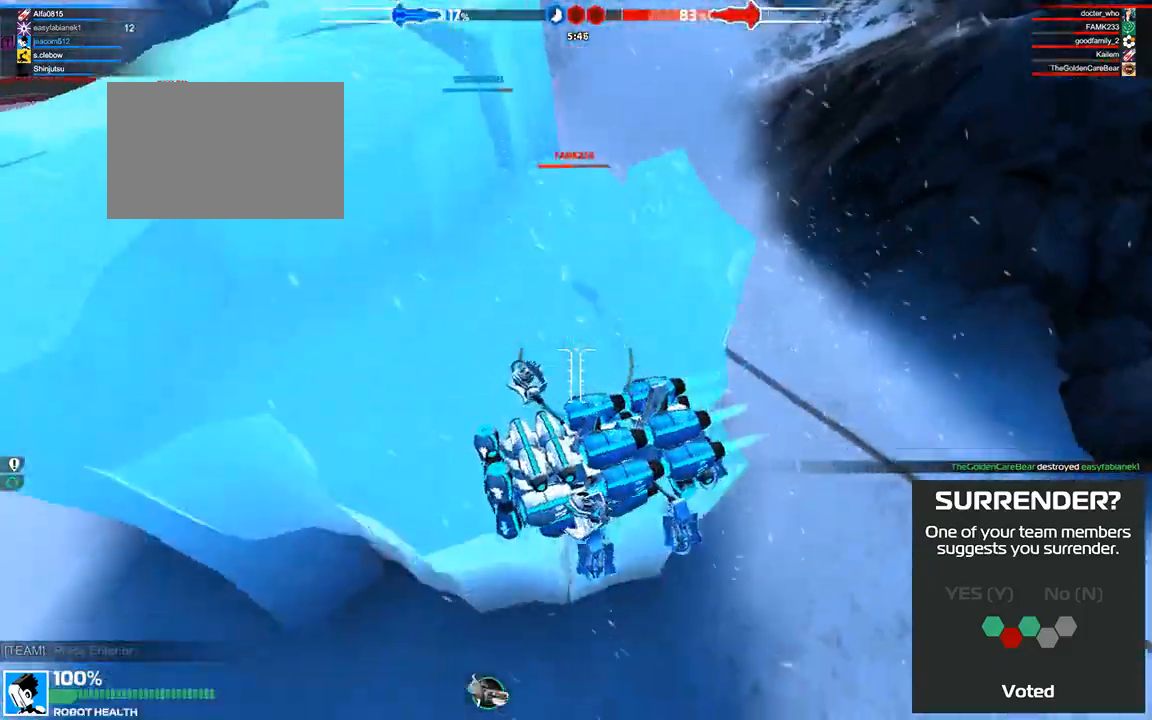
{"keys": ["a", "w"], "events": [[42, "d", "down"], [208, "d", "up"], [292, "space", "up"], [500, "a", "down"]]}
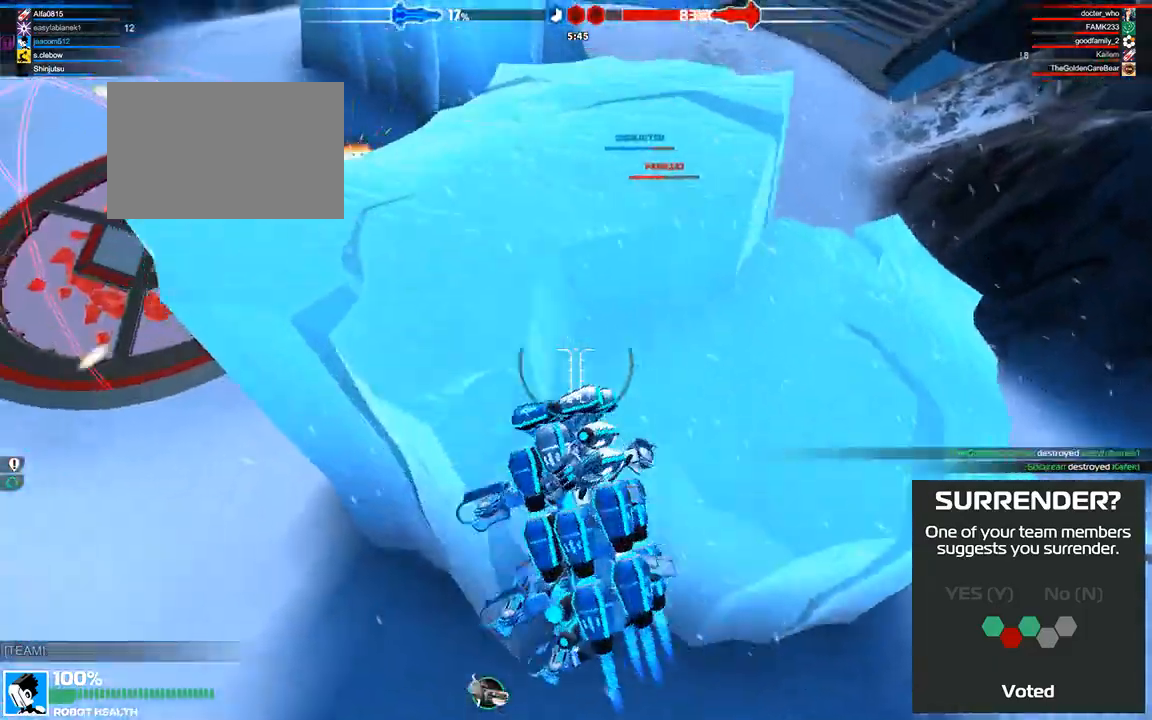
{"keys": ["w"], "events": [[83, "shift", "down"], [167, "a", "up"], [250, "shift", "up"]]}
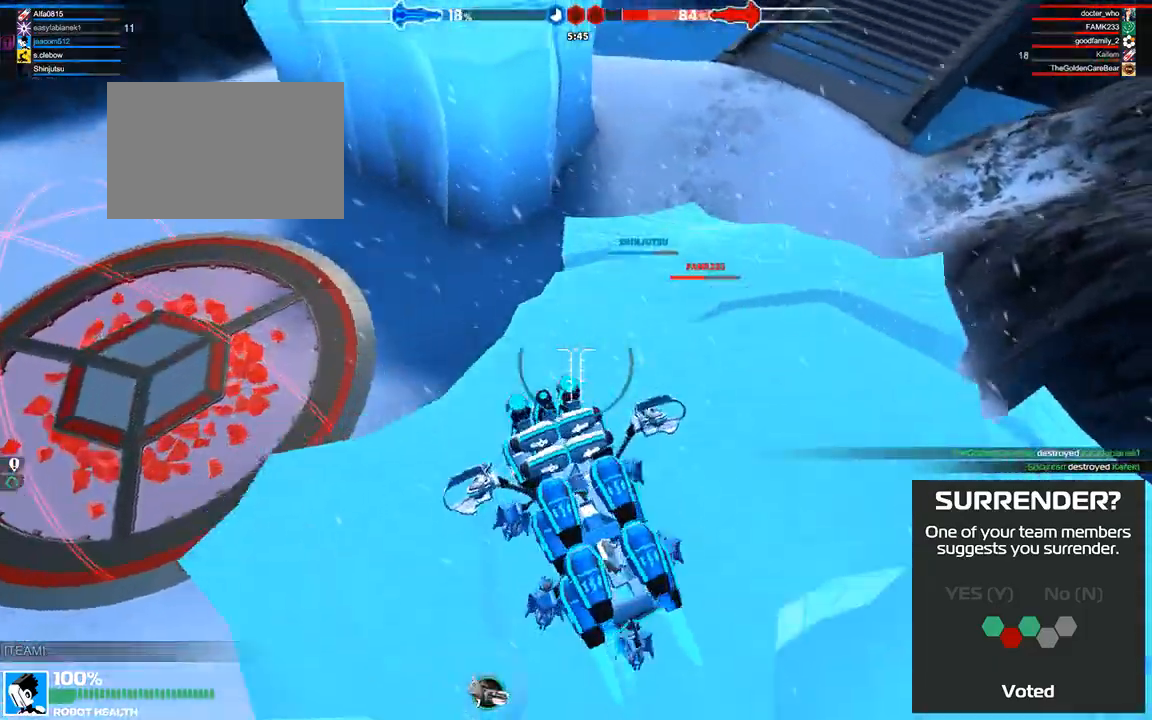
{"keys": ["w"], "events": [[42, "shift", "down"], [167, "d", "down"], [208, "shift", "up"], [292, "d", "up"]]}
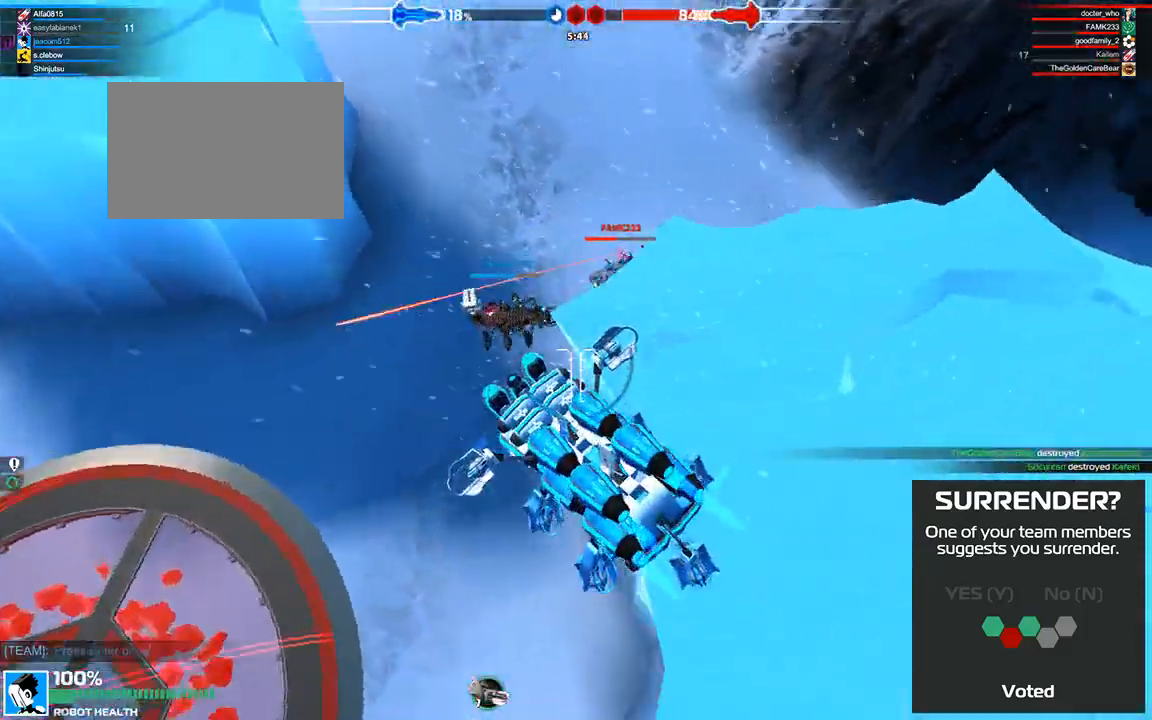
{"keys": ["w"], "events": []}
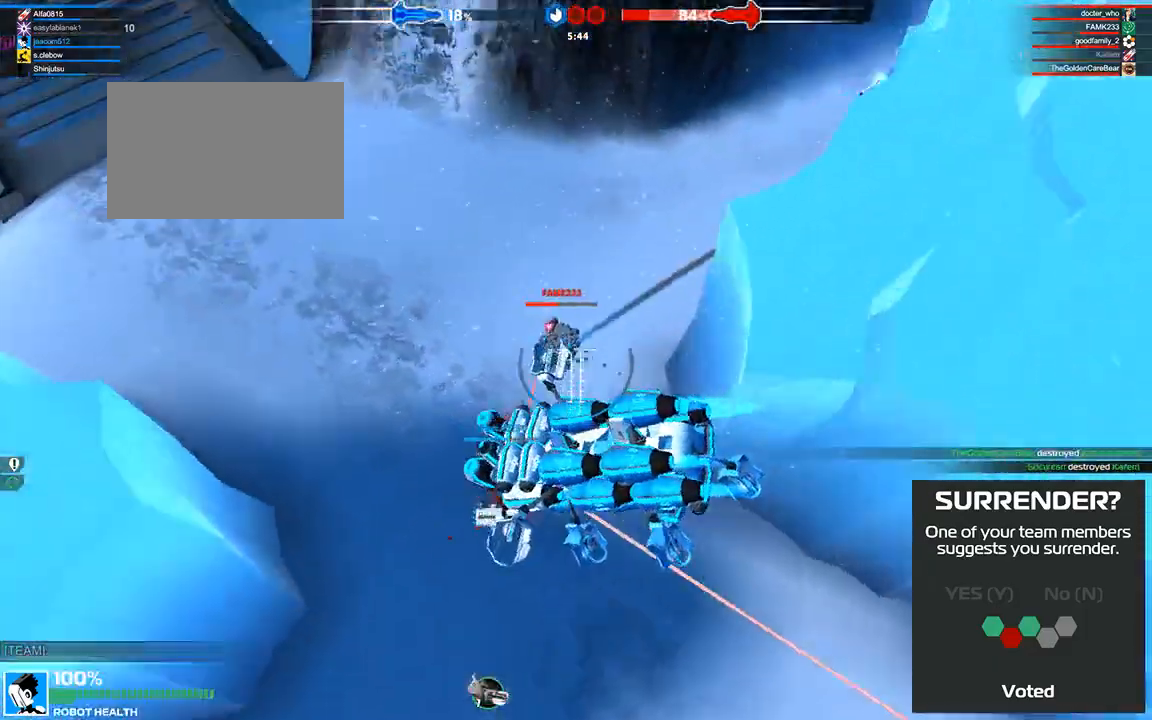
{"keys": ["w"], "events": []}
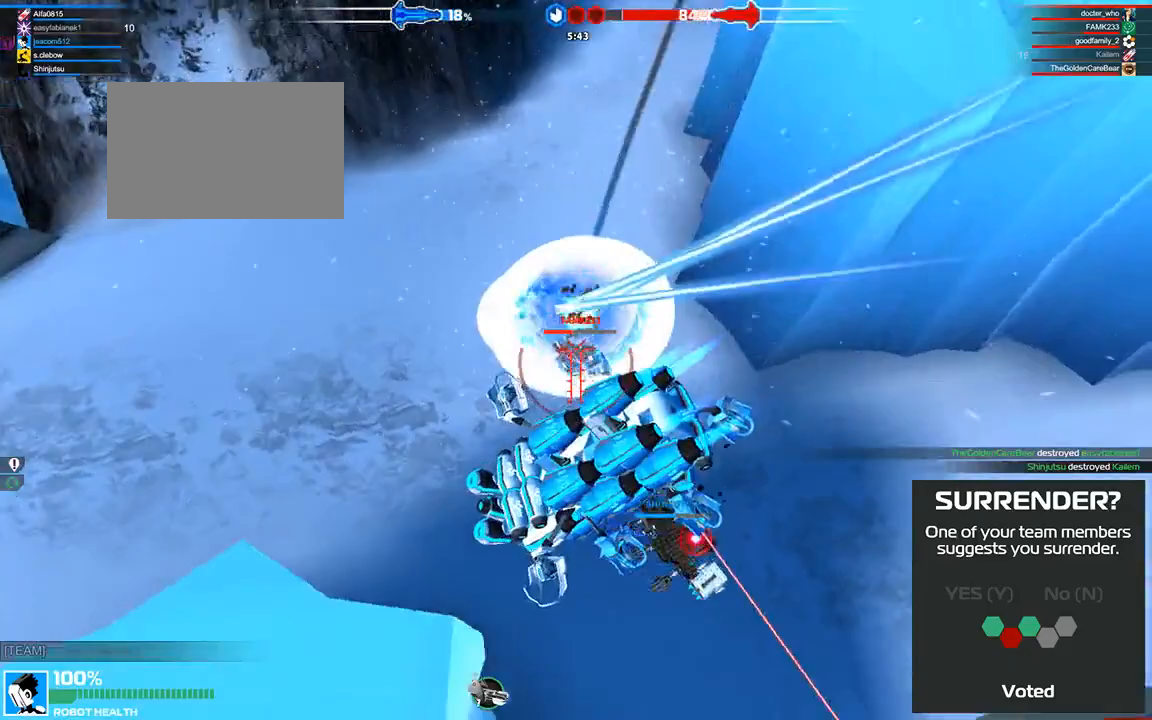
{"keys": ["space", "w"], "events": [[42, "space", "down"], [83, "d", "down"], [333, "d", "up"]]}
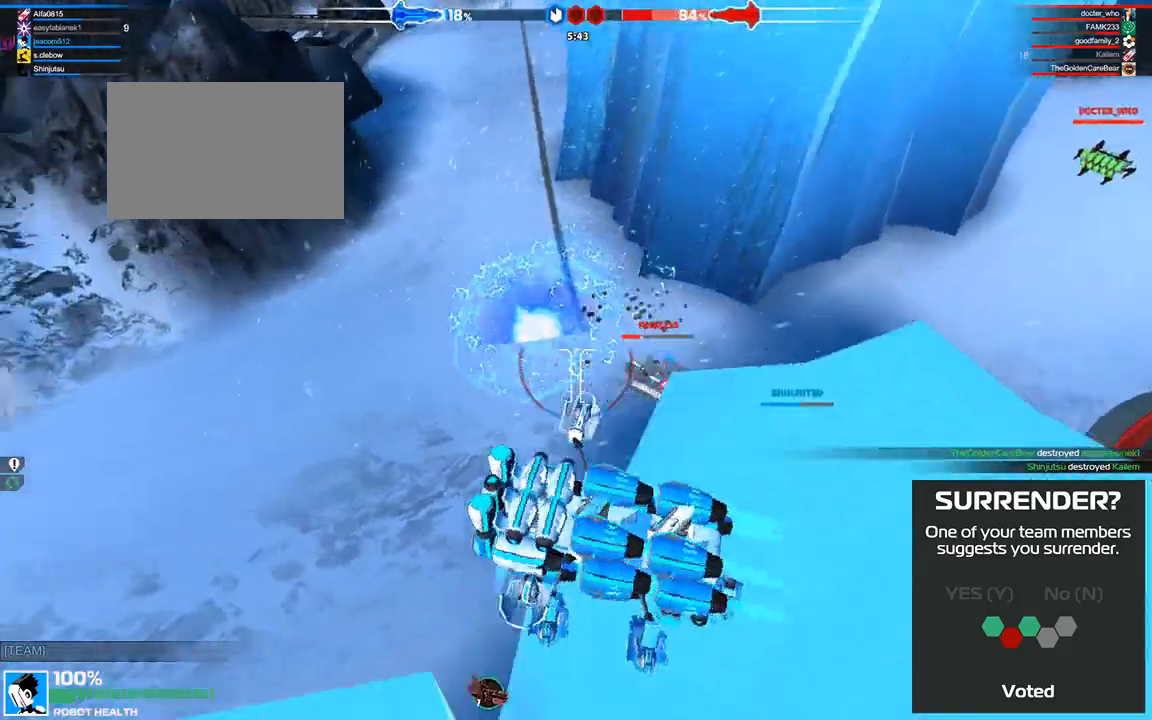
{"keys": ["shift", "space", "w"], "events": [[417, "shift", "down"]]}
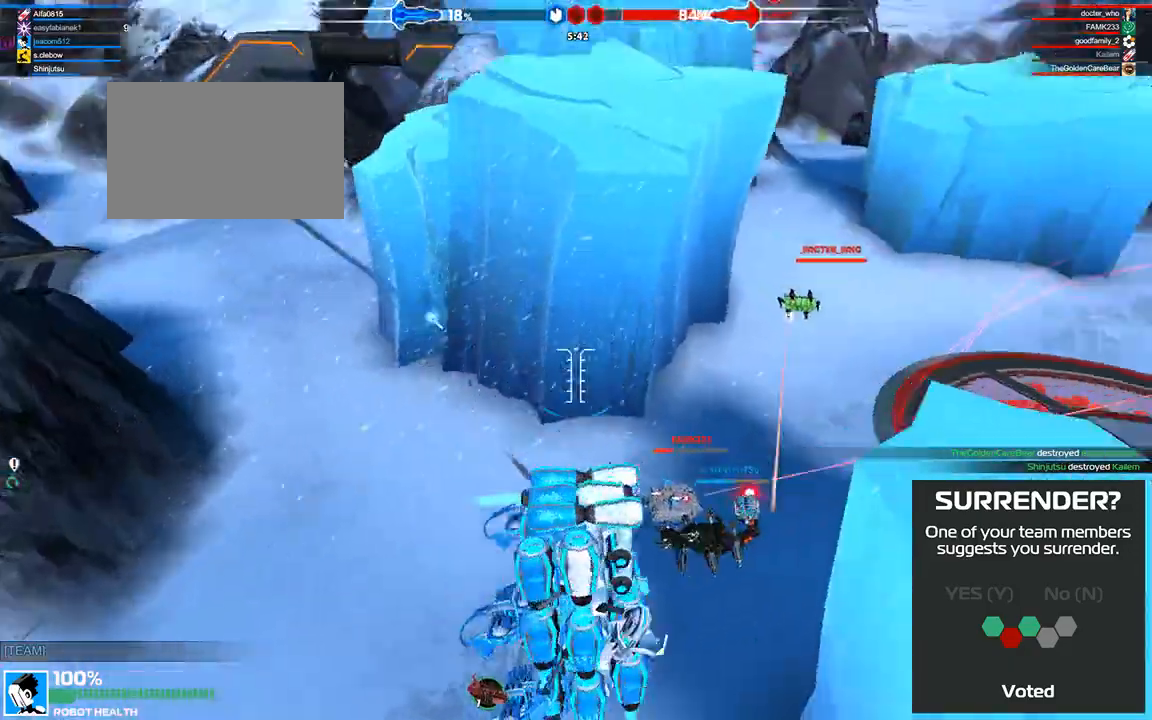
{"keys": ["space", "w"], "events": [[167, "shift", "up"], [292, "space", "up"], [375, "space", "down"]]}